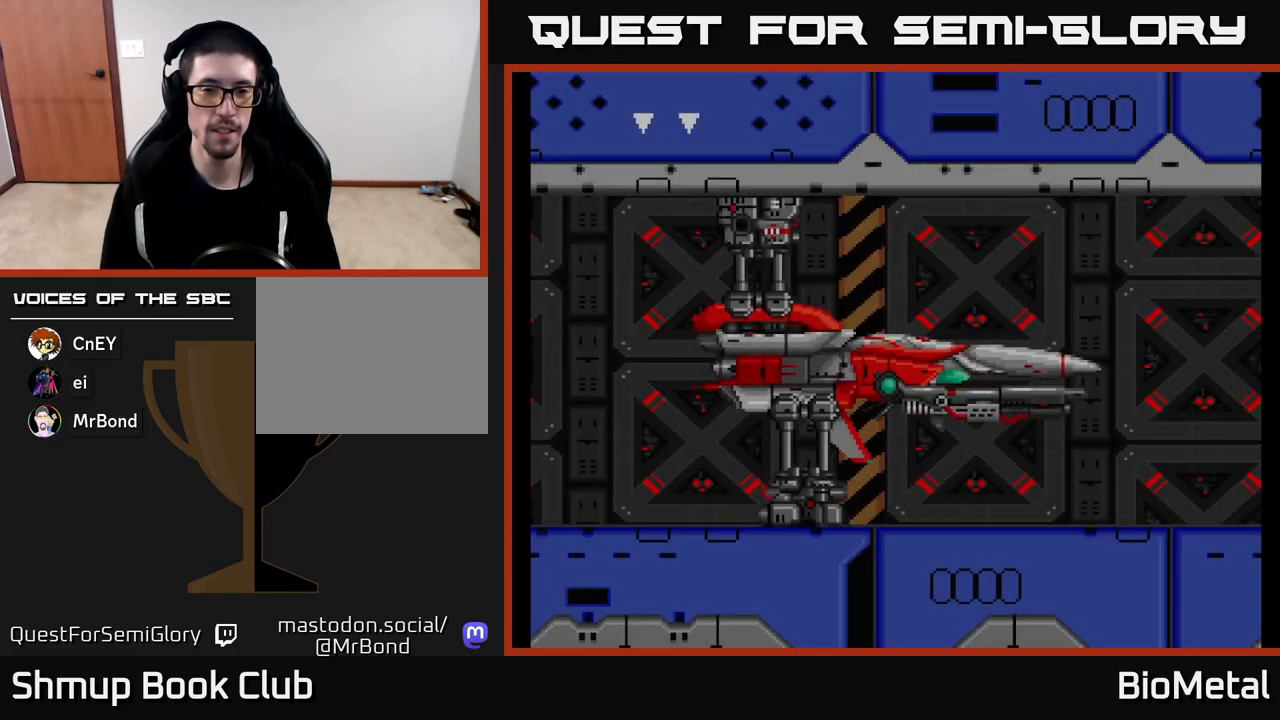
Gameplay with a controller (Xbox layout); each line is a JSON object with the inputs held at the frame after it. "events" lists button and stick changes between this image and that frame as [ms after this image, input, new state], when the widget could be followed in between.
{"buttons": [], "left_stick": "center", "right_stick": "center", "events": [[67, "START", "down"], [217, "START", "up"]]}
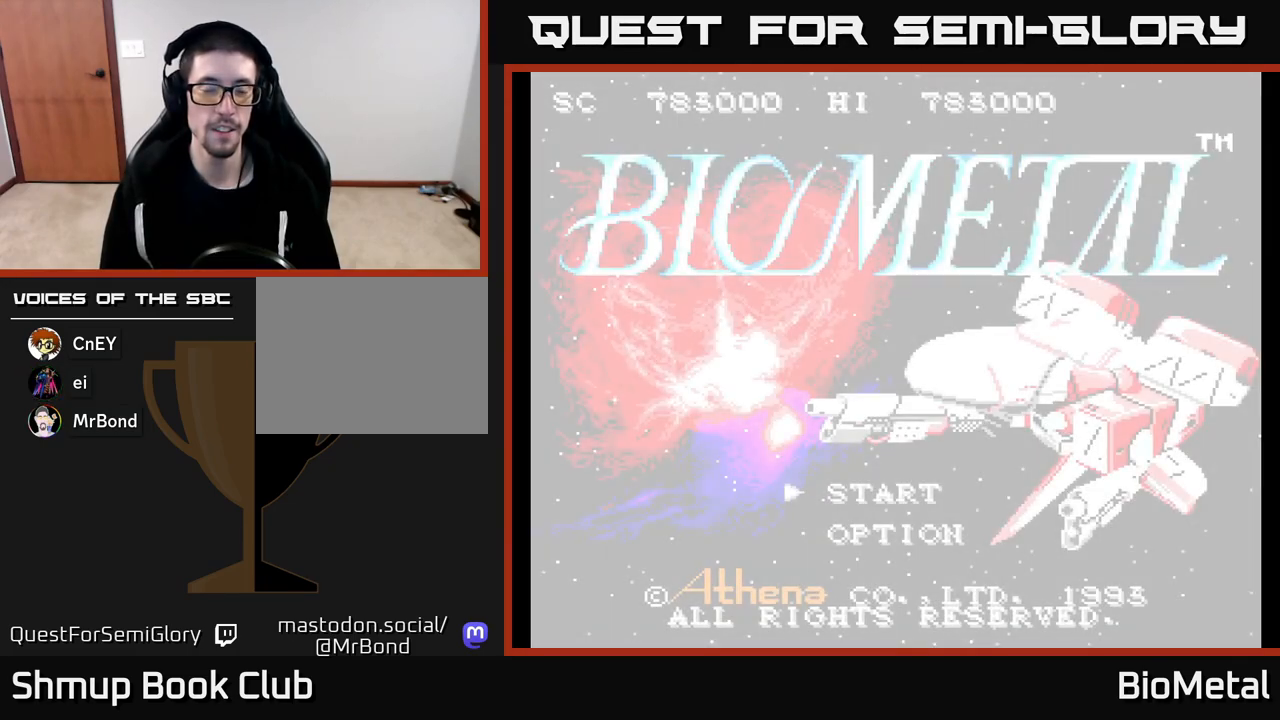
{"buttons": [], "left_stick": "center", "right_stick": "center", "events": []}
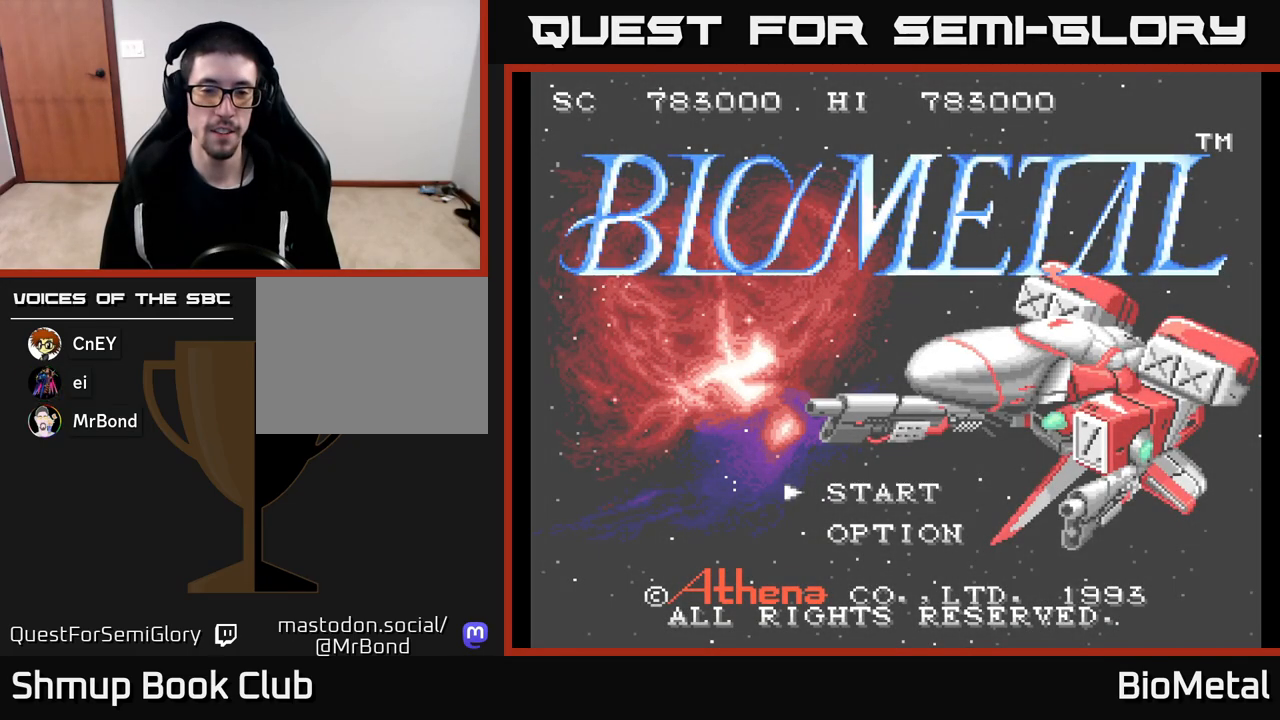
{"buttons": [], "left_stick": "center", "right_stick": "center", "events": [[183, "START", "down"], [350, "START", "up"]]}
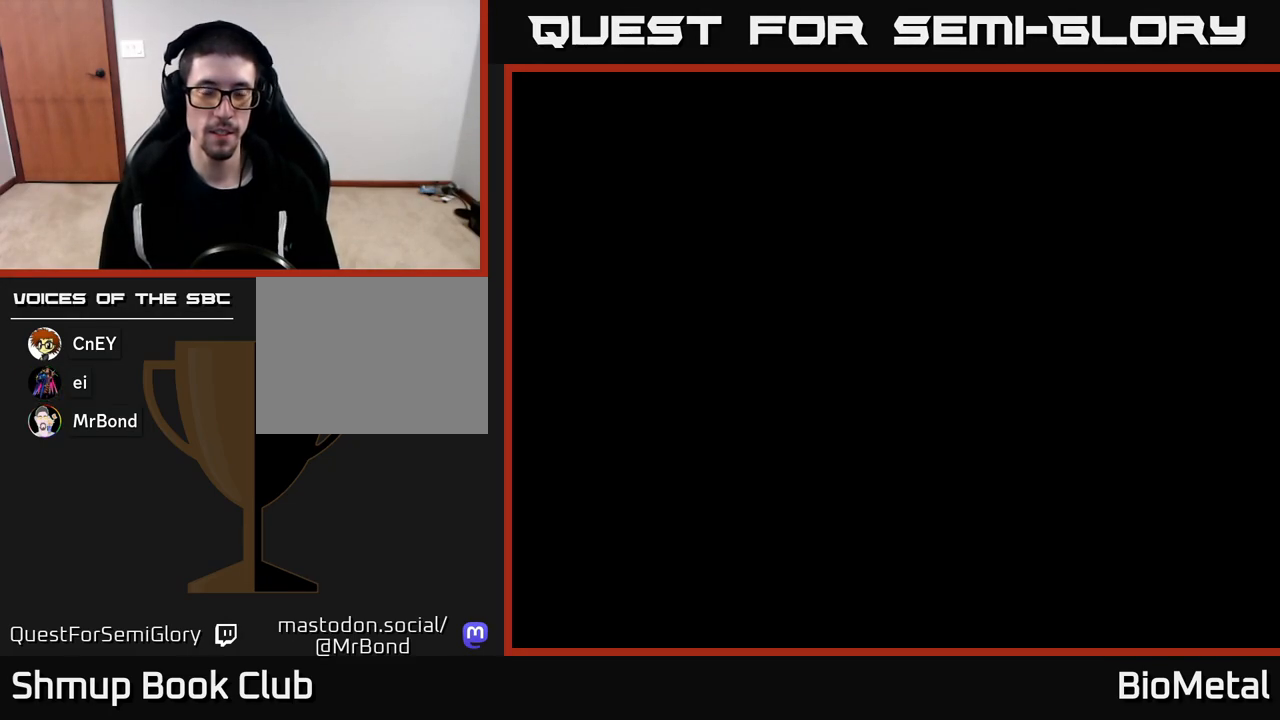
{"buttons": [], "left_stick": "center", "right_stick": "center", "events": []}
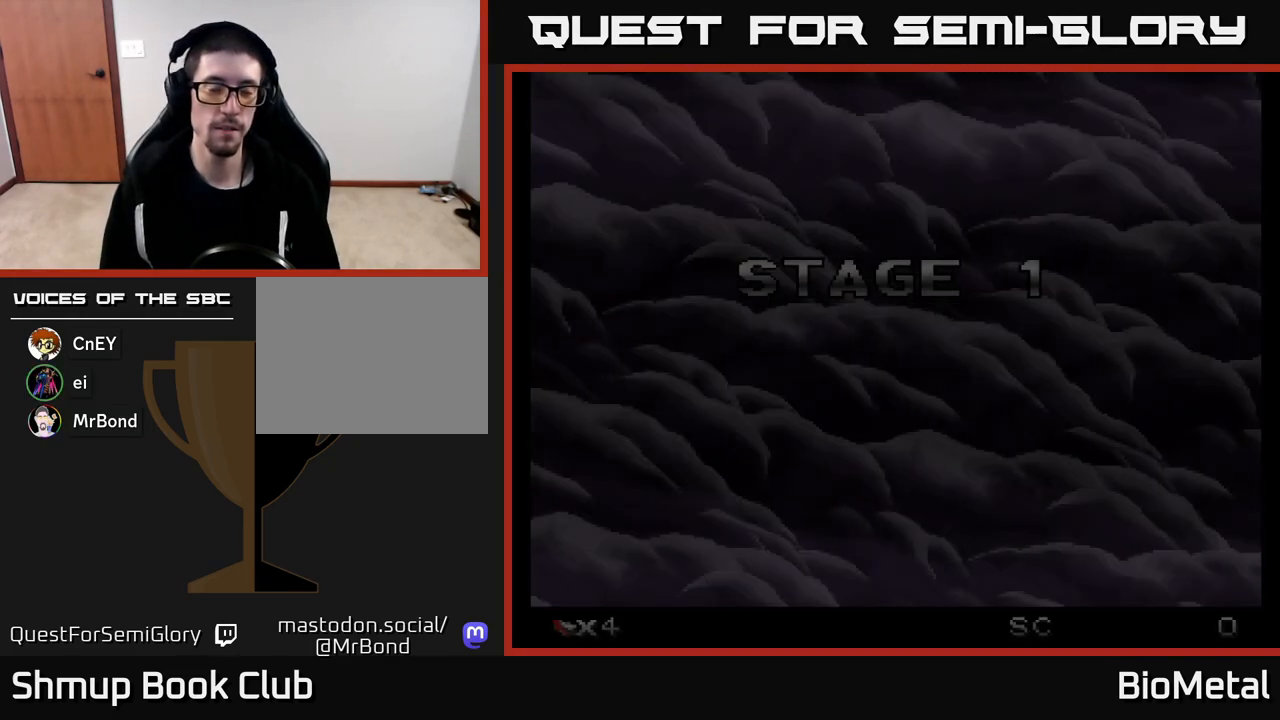
{"buttons": [], "left_stick": "center", "right_stick": "center", "events": []}
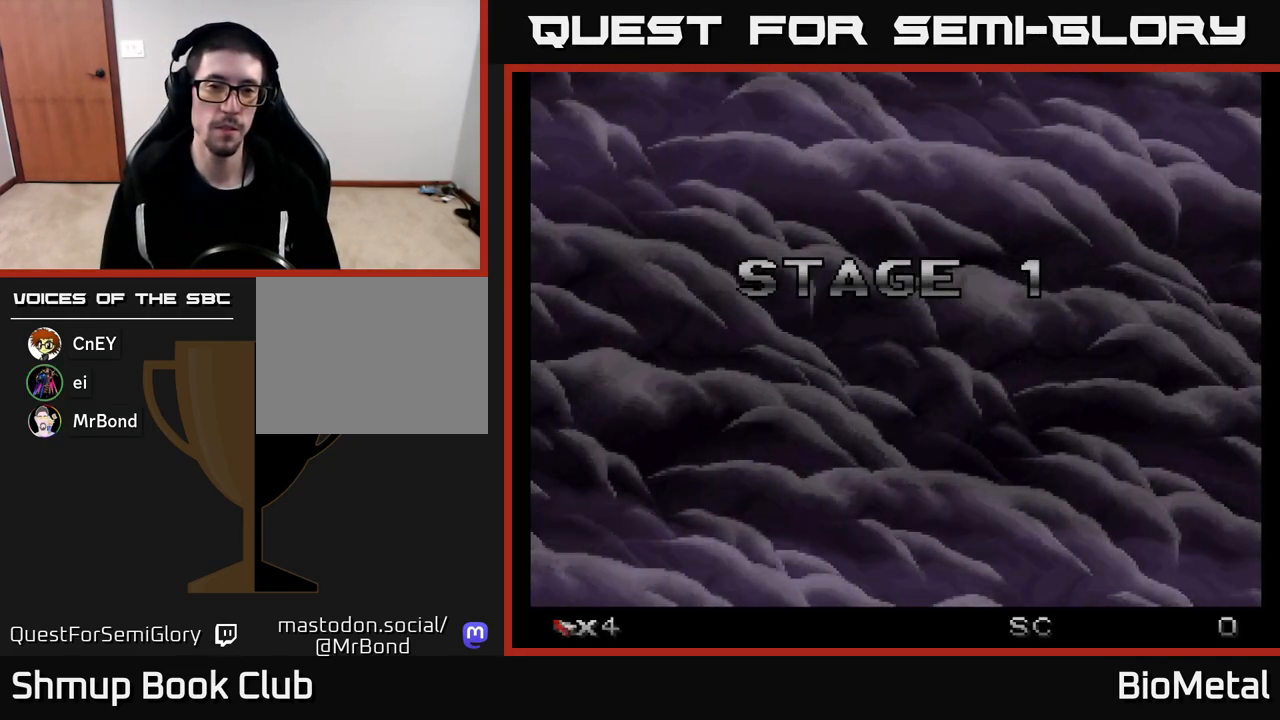
{"buttons": [], "left_stick": "center", "right_stick": "center", "events": []}
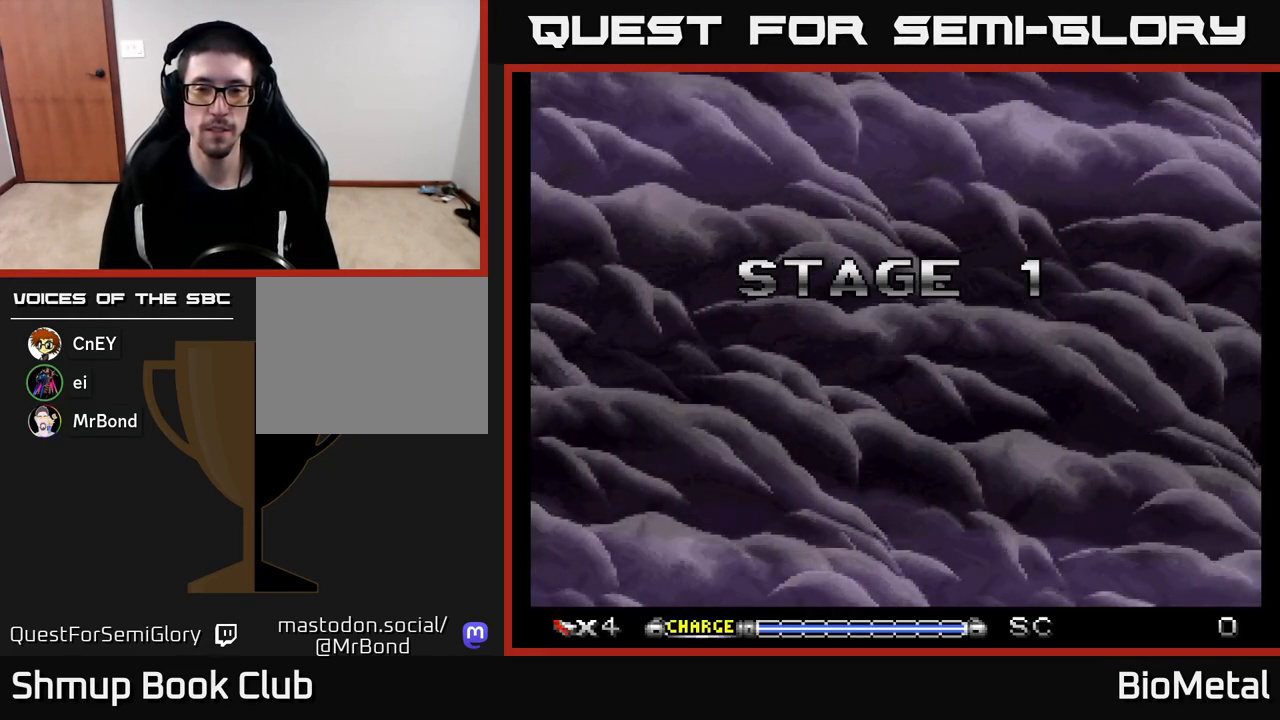
{"buttons": ["A", "DPAD_RIGHT"], "left_stick": "center", "right_stick": "center", "events": [[267, "A", "down"], [400, "DPAD_RIGHT", "down"]]}
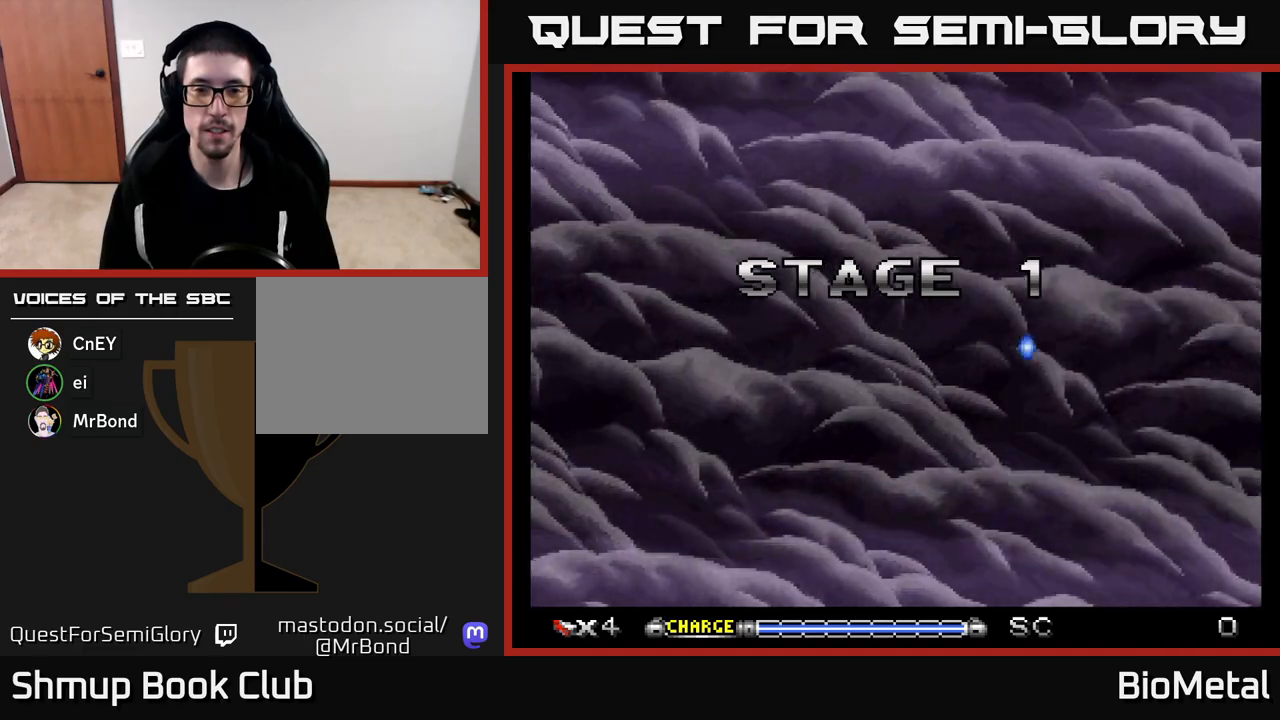
{"buttons": ["A"], "left_stick": "center", "right_stick": "center", "events": [[17, "DPAD_RIGHT", "up"]]}
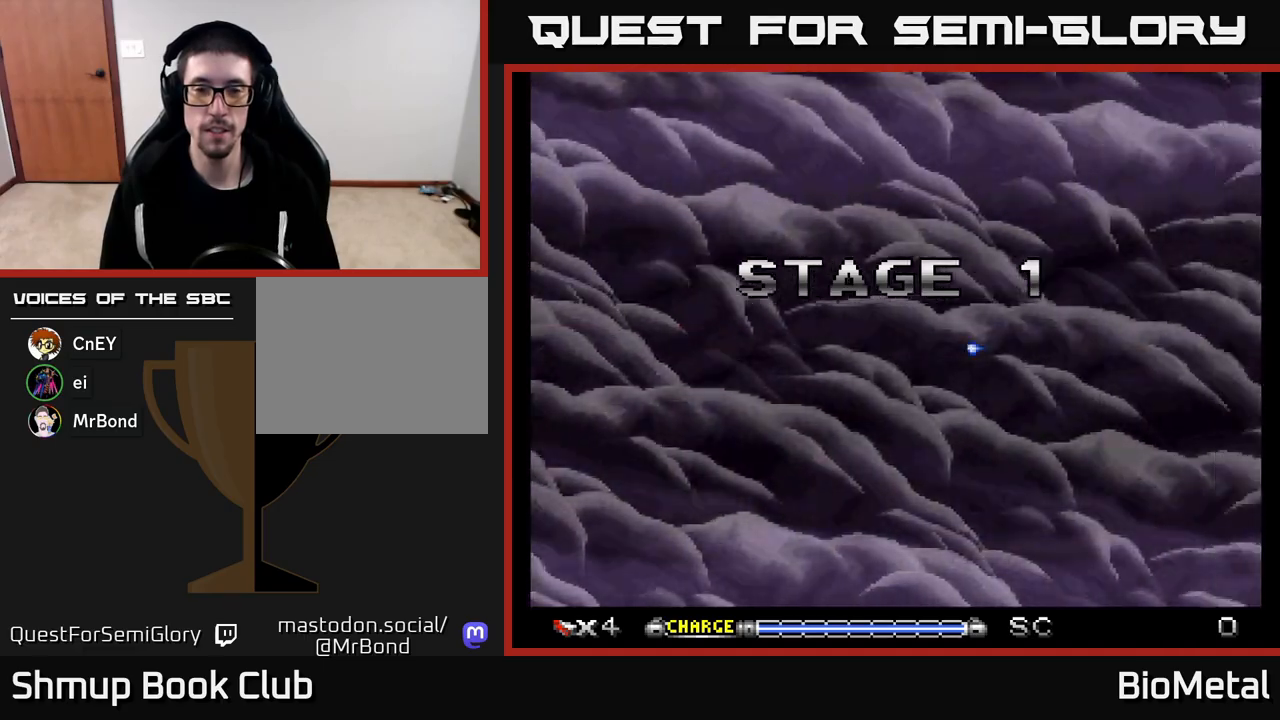
{"buttons": ["A"], "left_stick": "center", "right_stick": "center", "events": []}
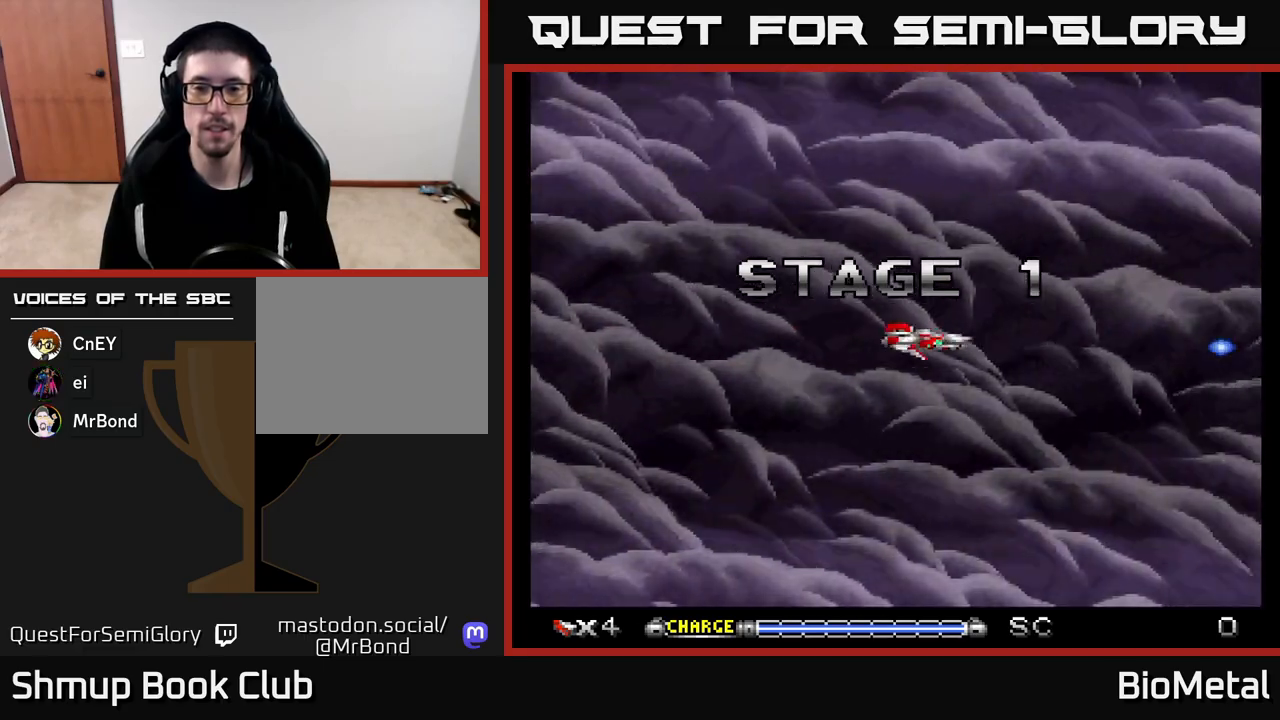
{"buttons": ["A"], "left_stick": "center", "right_stick": "center", "events": []}
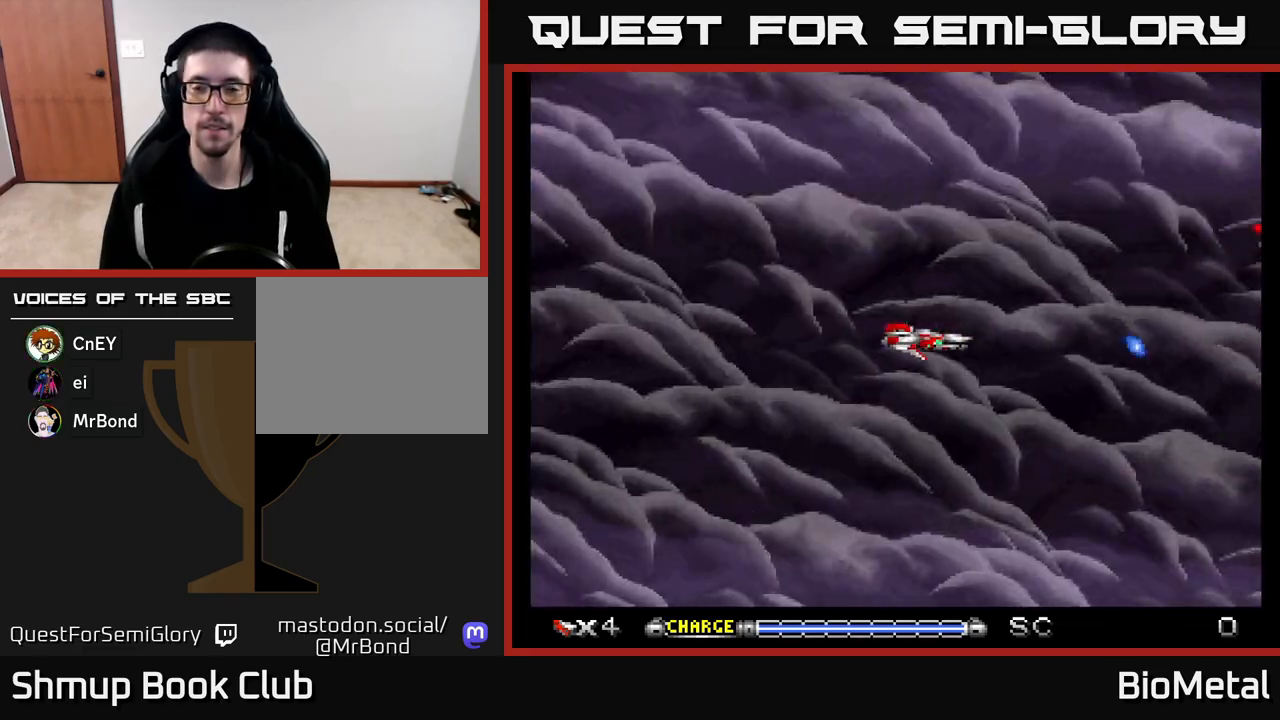
{"buttons": ["A", "DPAD_UP"], "left_stick": "center", "right_stick": "center", "events": [[483, "DPAD_UP", "down"]]}
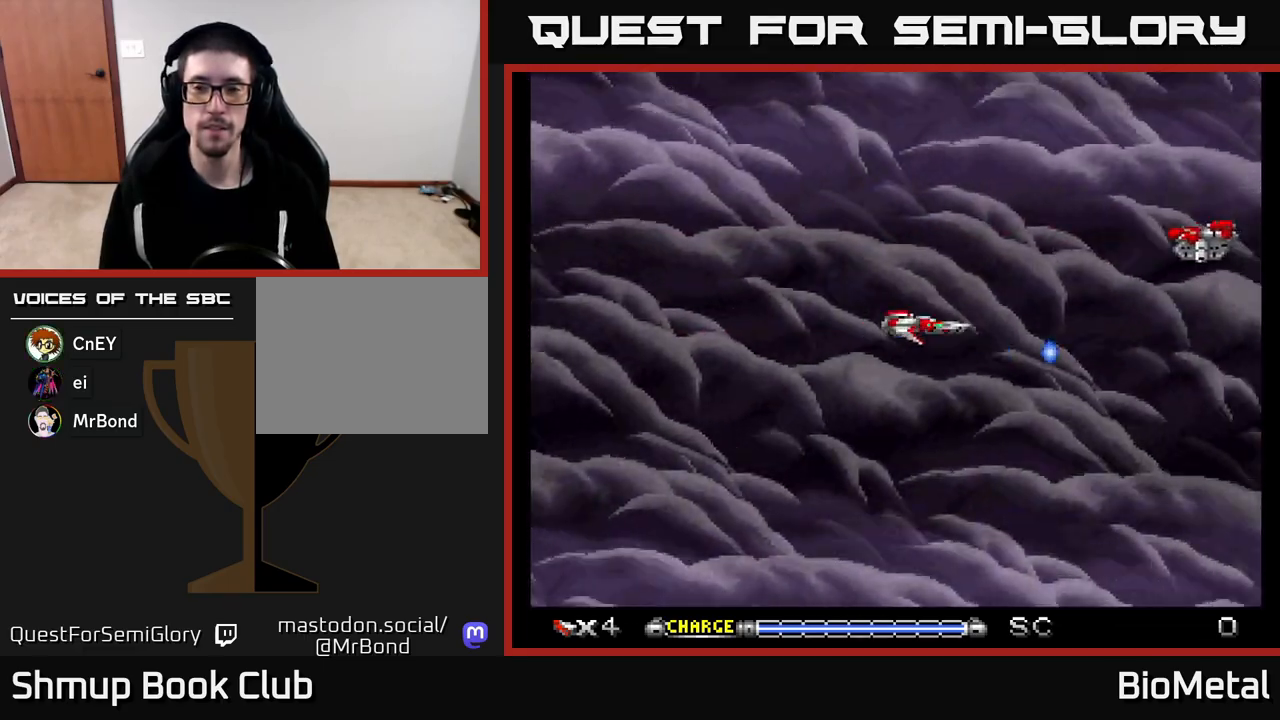
{"buttons": ["A"], "left_stick": "center", "right_stick": "center", "events": [[183, "DPAD_UP", "up"], [317, "DPAD_RIGHT", "down"], [383, "DPAD_RIGHT", "up"]]}
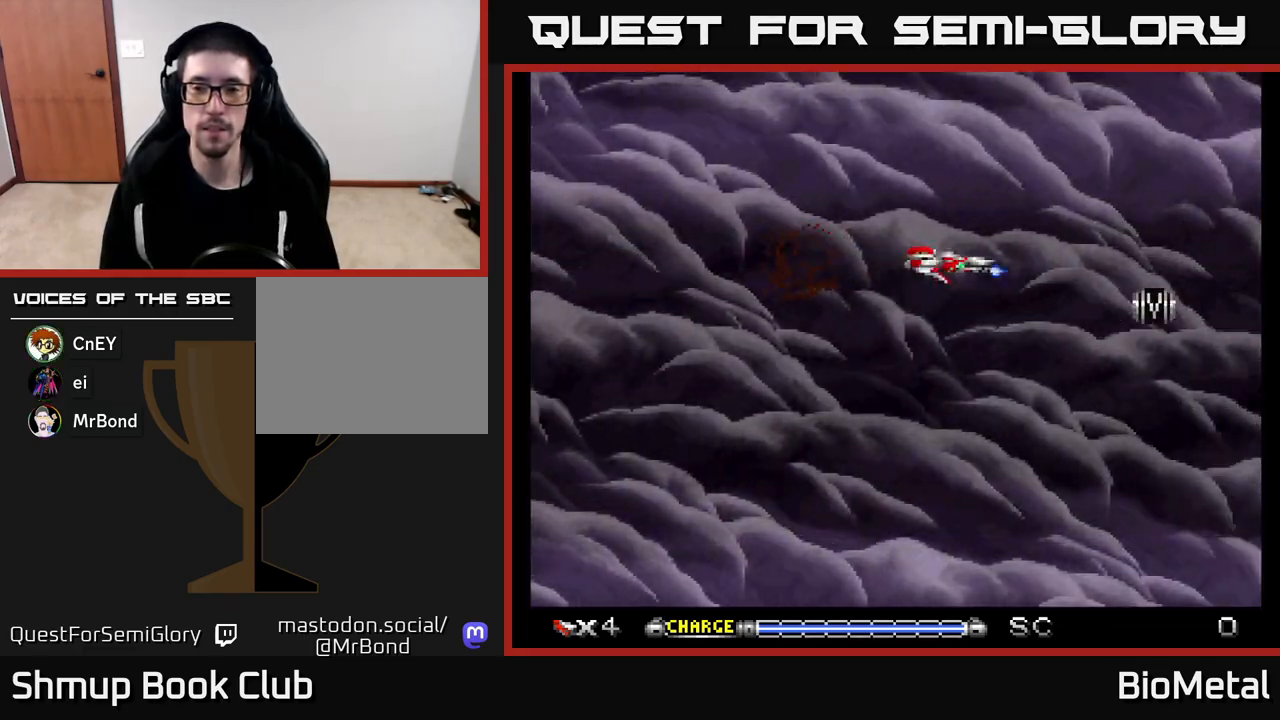
{"buttons": ["A", "DPAD_LEFT"], "left_stick": "center", "right_stick": "center", "events": [[83, "DPAD_RIGHT", "down"], [217, "DPAD_DOWN", "down"], [417, "DPAD_RIGHT", "up"], [433, "DPAD_DOWN", "up"], [433, "DPAD_LEFT", "down"]]}
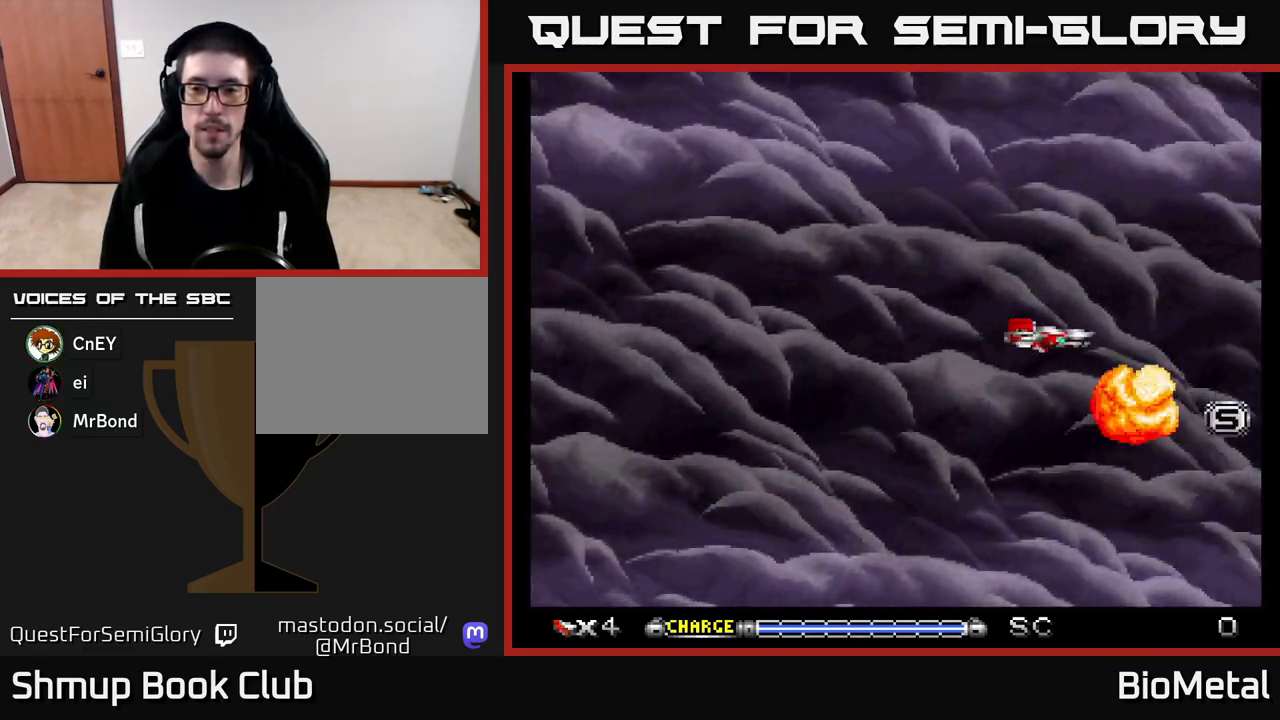
{"buttons": ["A", "DPAD_RIGHT"], "left_stick": "center", "right_stick": "center", "events": [[83, "DPAD_DOWN", "down"], [133, "DPAD_LEFT", "up"], [217, "DPAD_DOWN", "up"], [217, "DPAD_LEFT", "down"], [367, "DPAD_LEFT", "up"], [417, "DPAD_RIGHT", "down"]]}
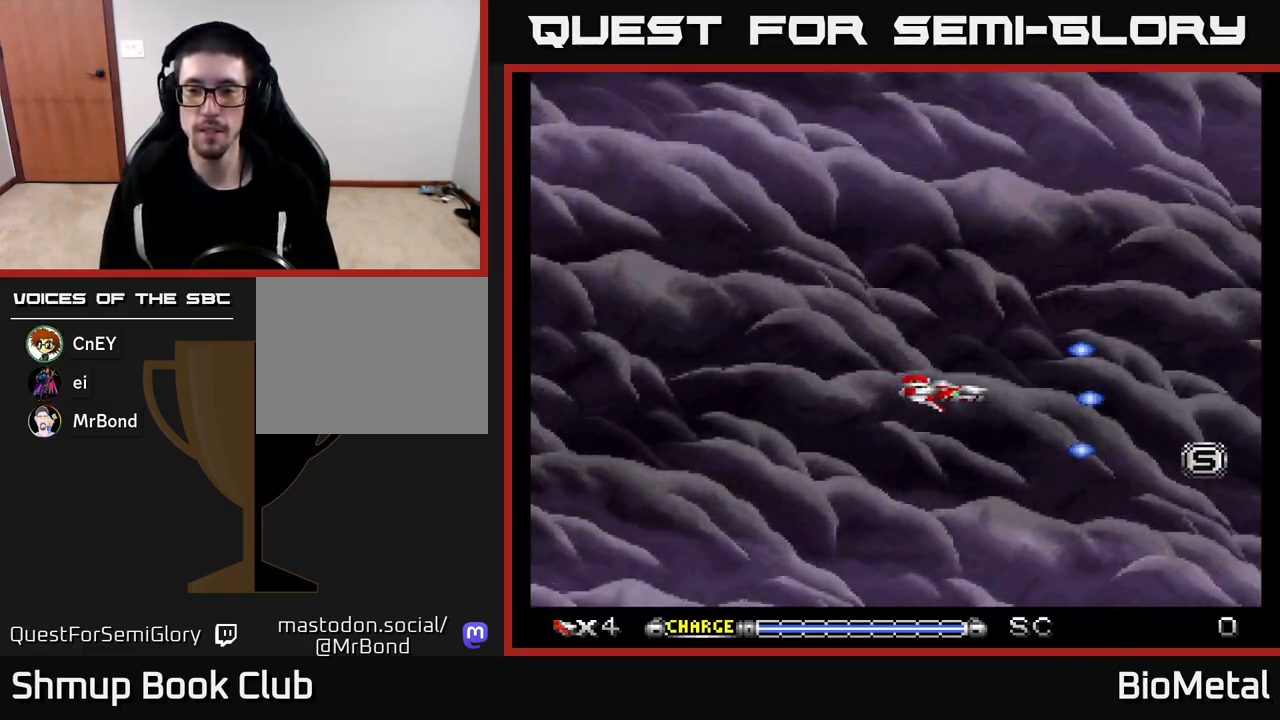
{"buttons": ["A", "DPAD_LEFT"], "left_stick": "center", "right_stick": "center", "events": [[17, "DPAD_RIGHT", "up"], [350, "DPAD_UP", "down"], [383, "DPAD_LEFT", "down"], [500, "DPAD_UP", "up"]]}
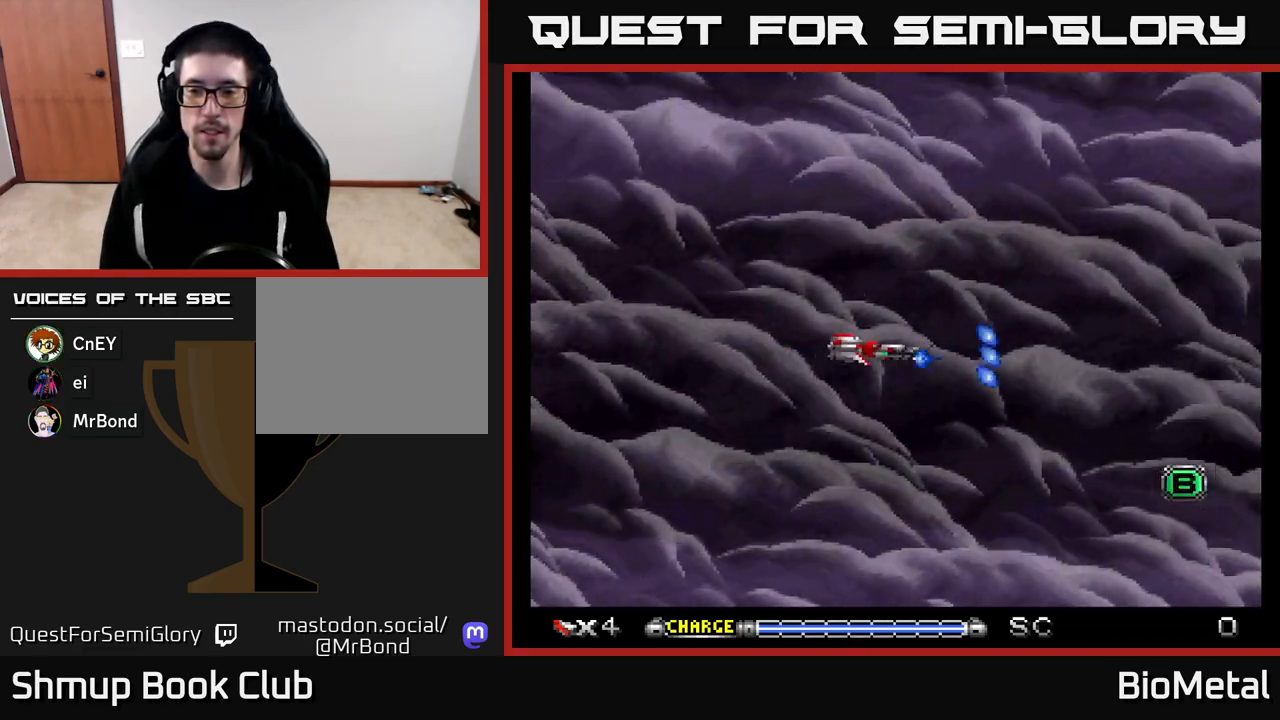
{"buttons": ["A", "DPAD_UP"], "left_stick": "center", "right_stick": "center", "events": [[117, "DPAD_LEFT", "up"], [483, "DPAD_UP", "down"]]}
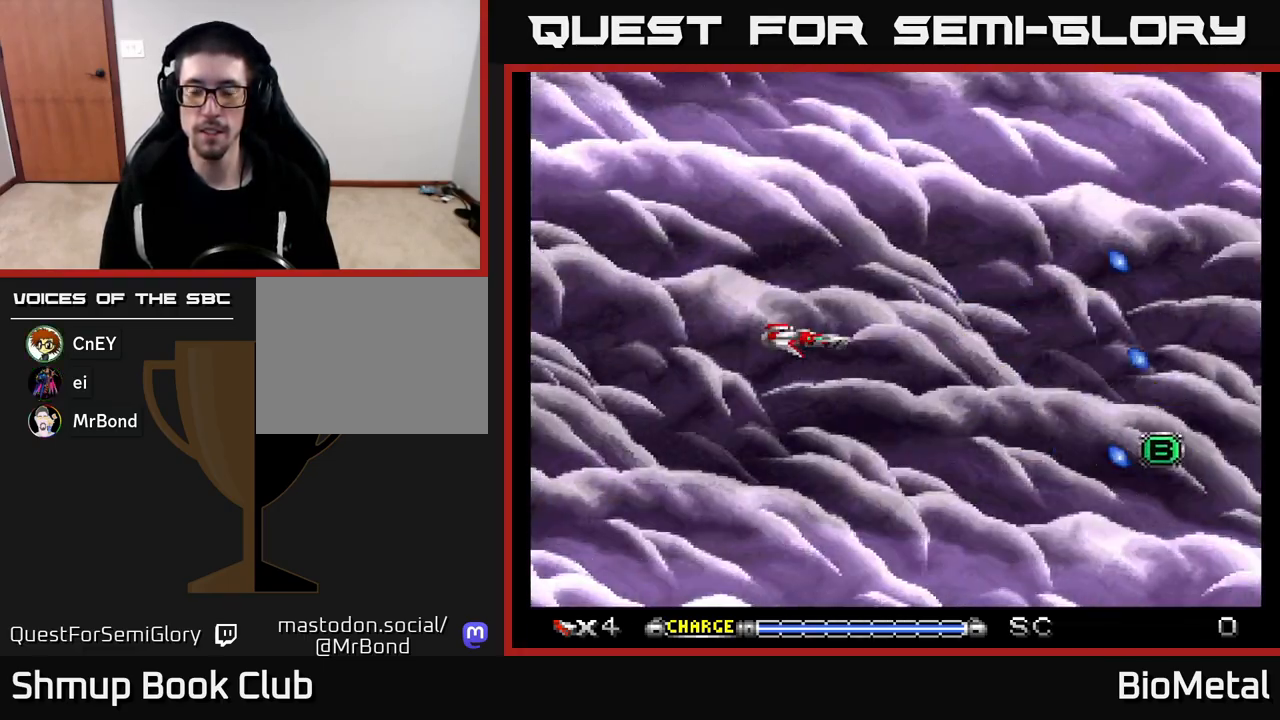
{"buttons": ["A"], "left_stick": "center", "right_stick": "center", "events": [[17, "DPAD_LEFT", "down"], [83, "DPAD_UP", "up"], [150, "DPAD_LEFT", "up"], [433, "DPAD_RIGHT", "down"], [483, "DPAD_RIGHT", "up"]]}
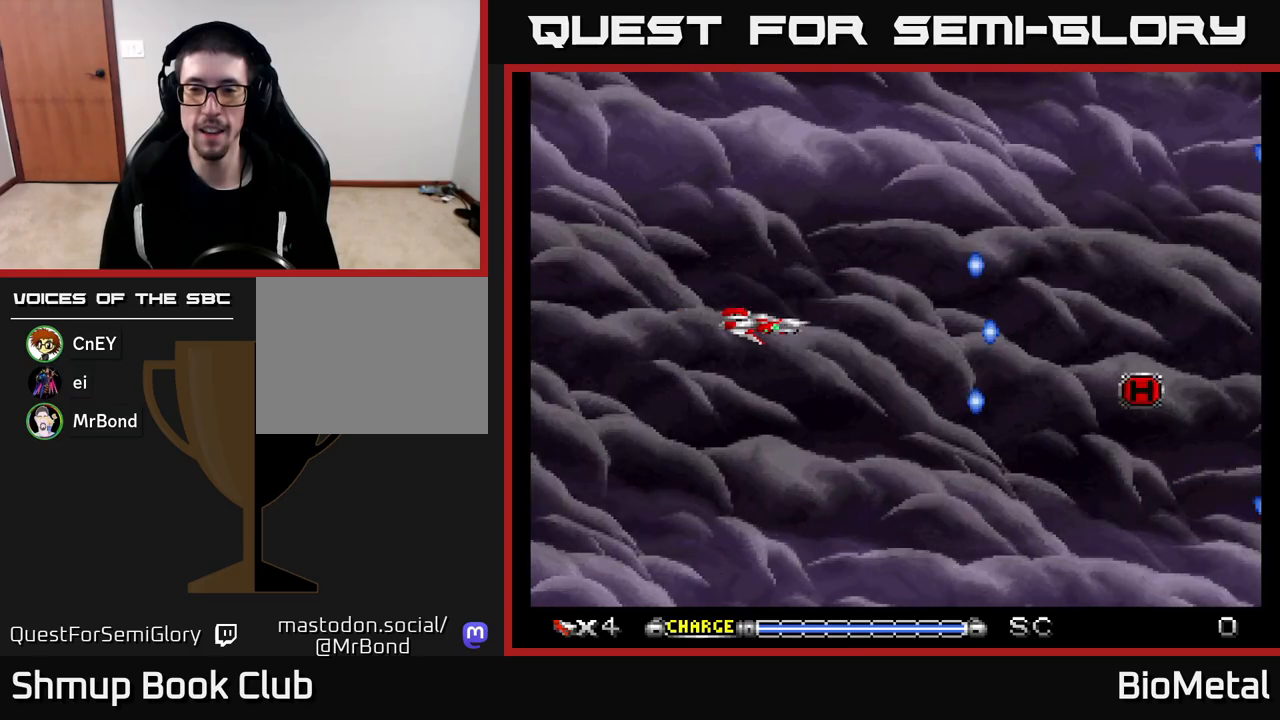
{"buttons": ["A", "DPAD_RIGHT"], "left_stick": "center", "right_stick": "center", "events": [[183, "DPAD_RIGHT", "down"]]}
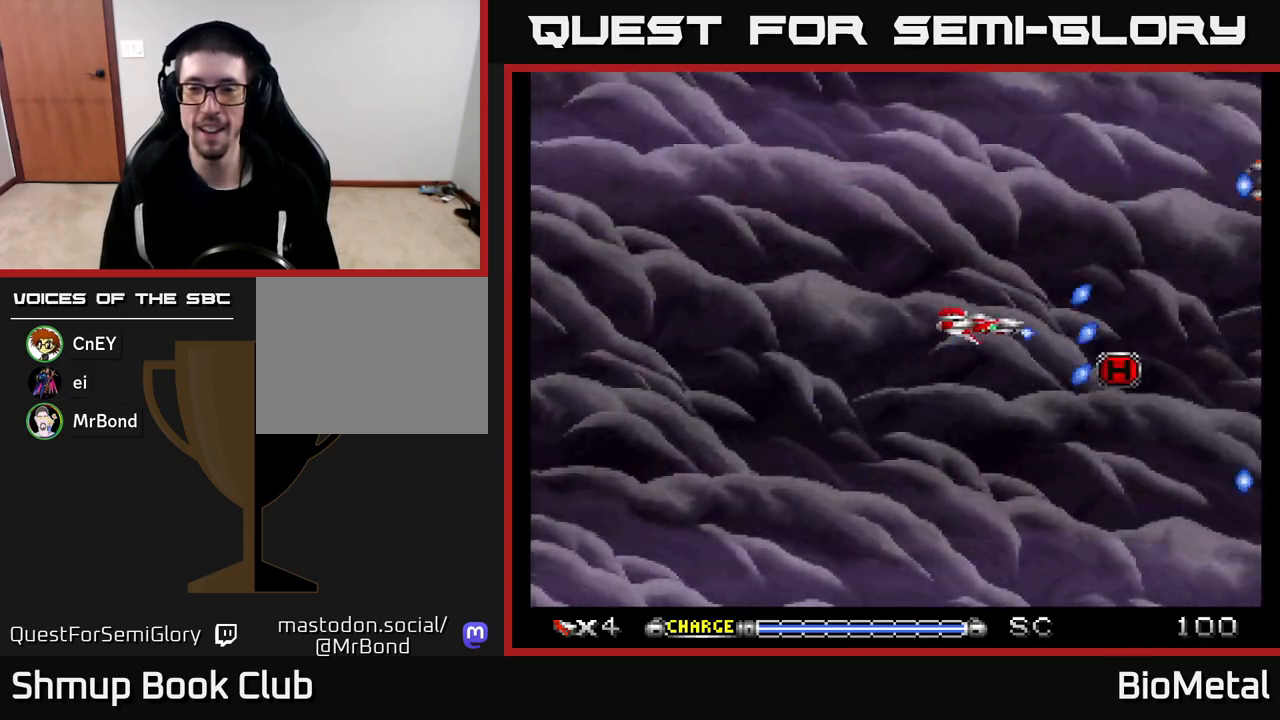
{"buttons": ["A", "DPAD_UP", "DPAD_LEFT"], "left_stick": "center", "right_stick": "center", "events": [[100, "DPAD_DOWN", "down"], [250, "DPAD_RIGHT", "up"], [267, "DPAD_DOWN", "up"], [283, "DPAD_LEFT", "down"], [300, "DPAD_UP", "down"]]}
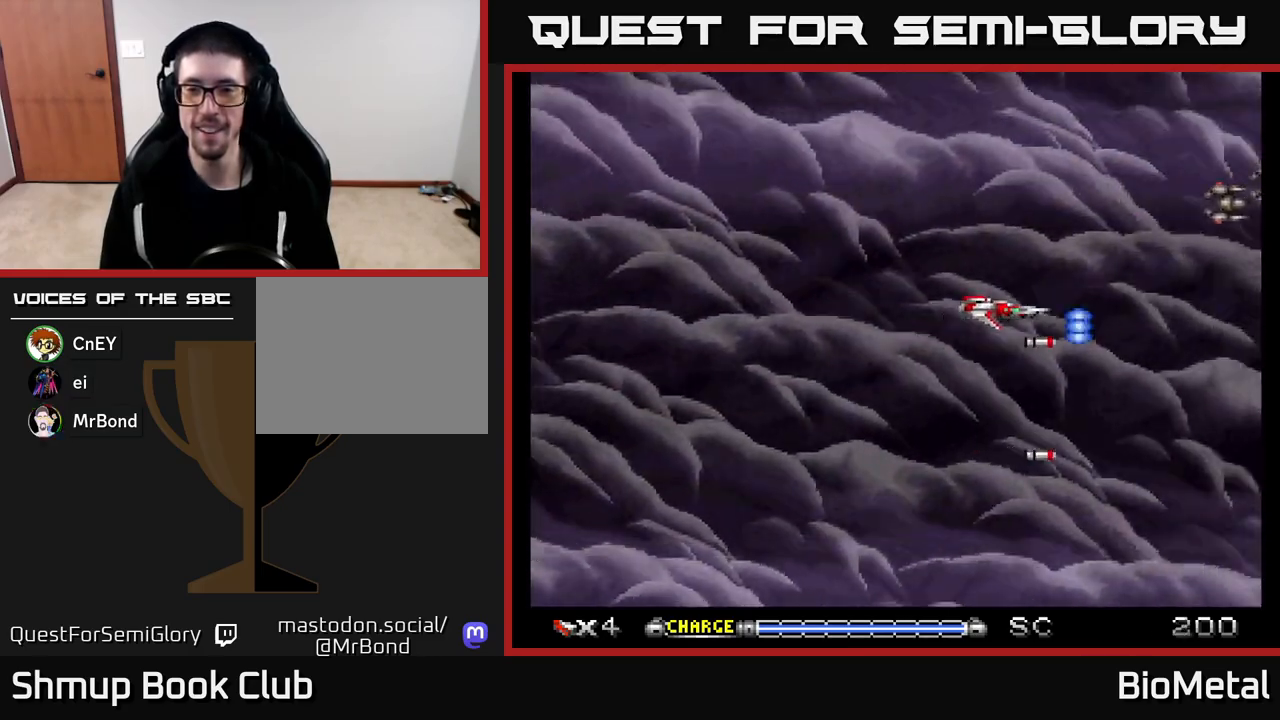
{"buttons": ["A", "DPAD_LEFT"], "left_stick": "center", "right_stick": "center", "events": [[33, "DPAD_UP", "up"], [133, "DPAD_UP", "down"], [183, "DPAD_LEFT", "up"], [200, "DPAD_UP", "up"], [250, "DPAD_DOWN", "down"], [383, "DPAD_LEFT", "down"], [467, "DPAD_DOWN", "up"]]}
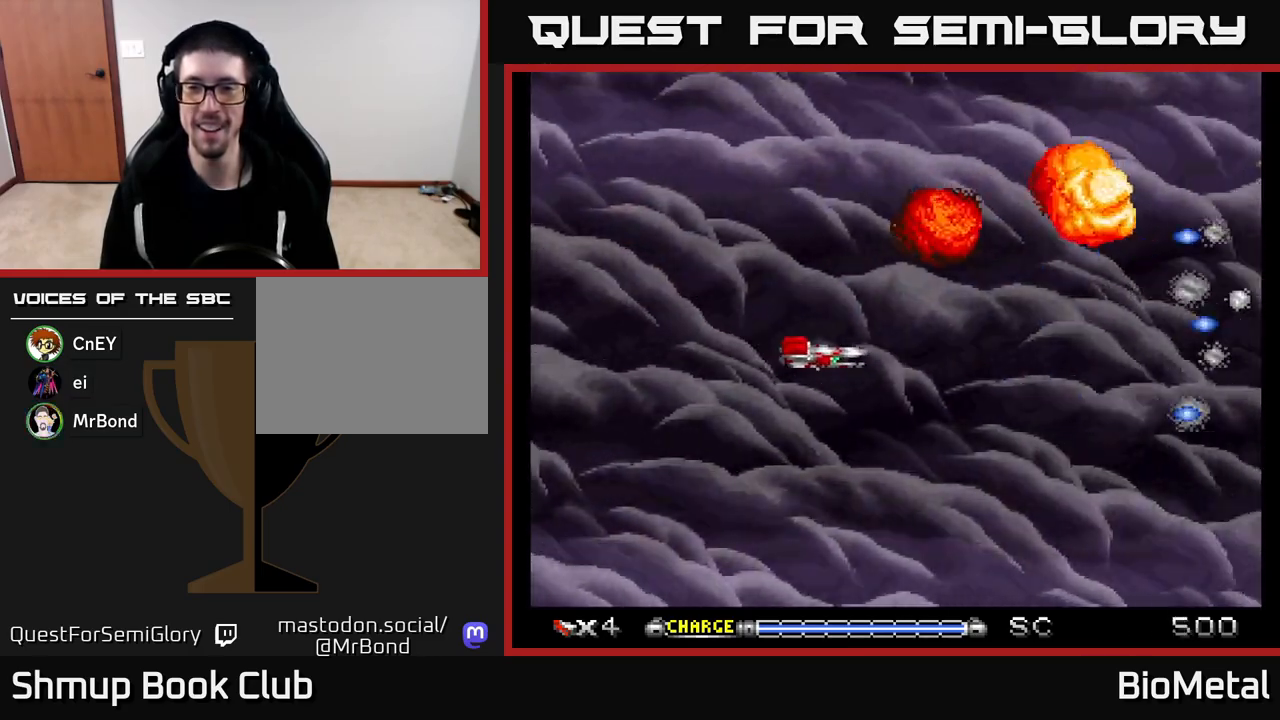
{"buttons": ["A"], "left_stick": "center", "right_stick": "center", "events": [[117, "DPAD_LEFT", "up"], [333, "DPAD_UP", "down"], [417, "DPAD_UP", "up"]]}
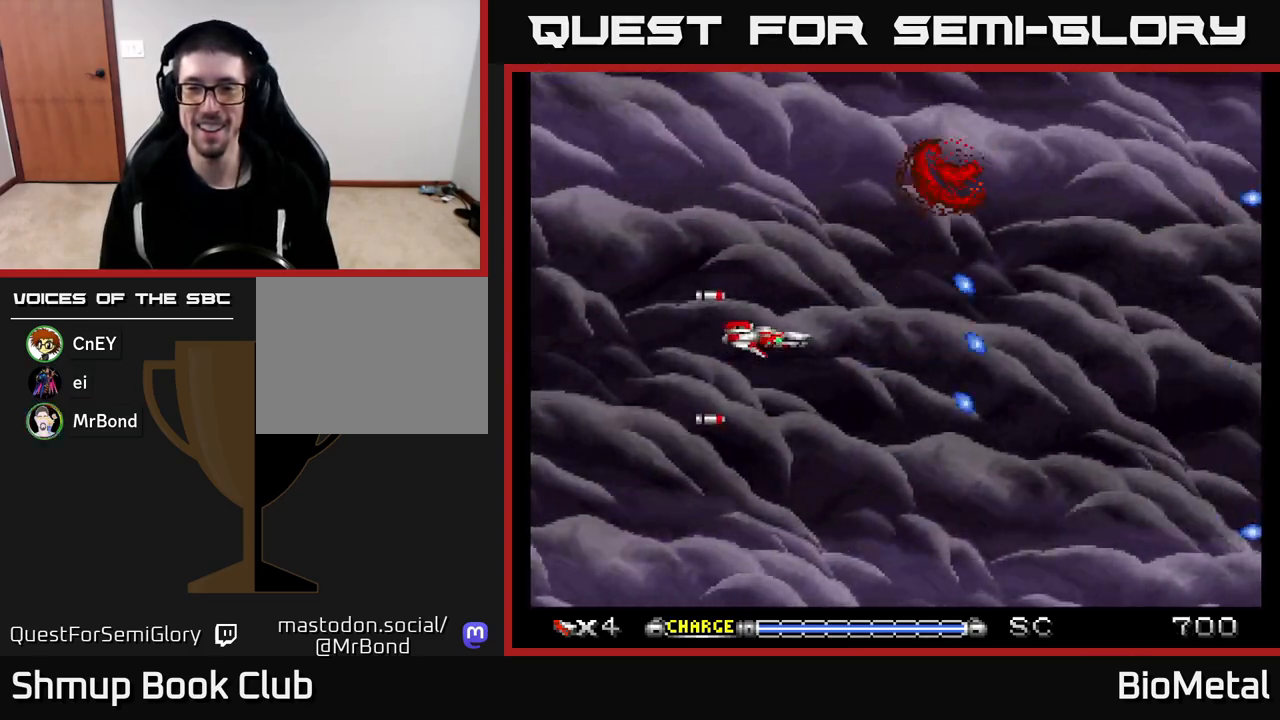
{"buttons": ["A"], "left_stick": "center", "right_stick": "center", "events": []}
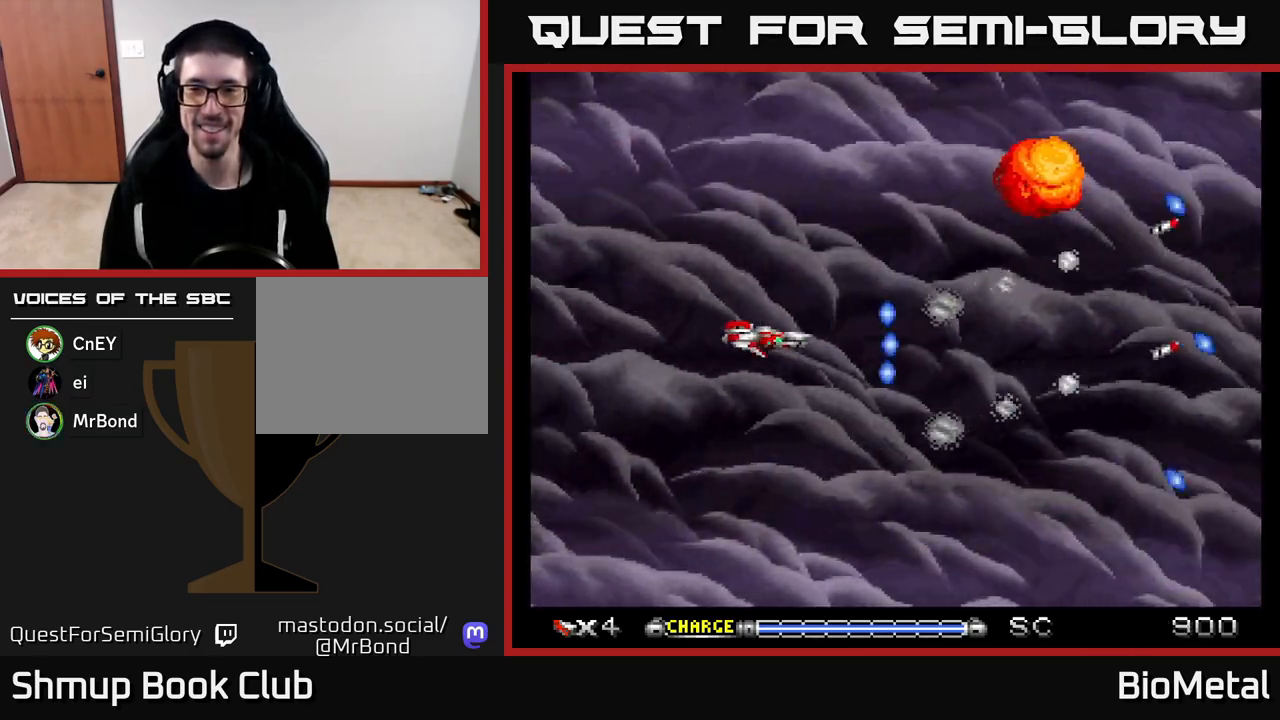
{"buttons": ["A"], "left_stick": "center", "right_stick": "center", "events": []}
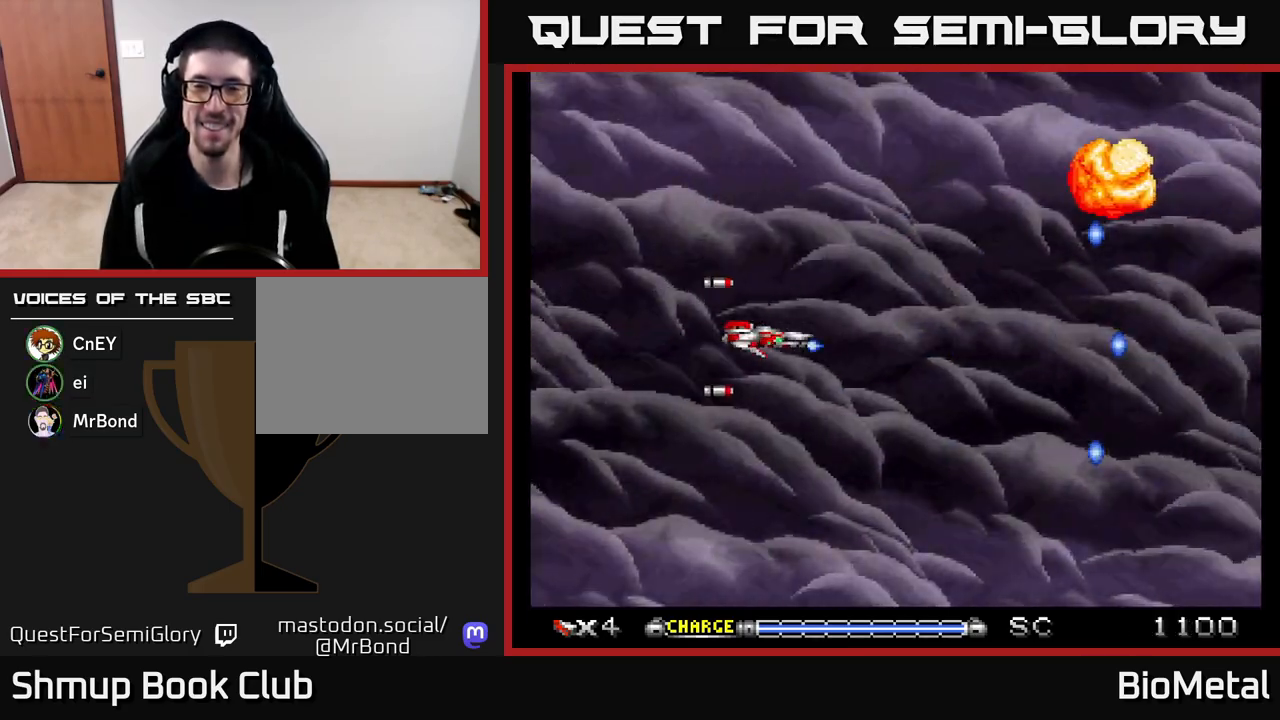
{"buttons": ["A"], "left_stick": "center", "right_stick": "center", "events": []}
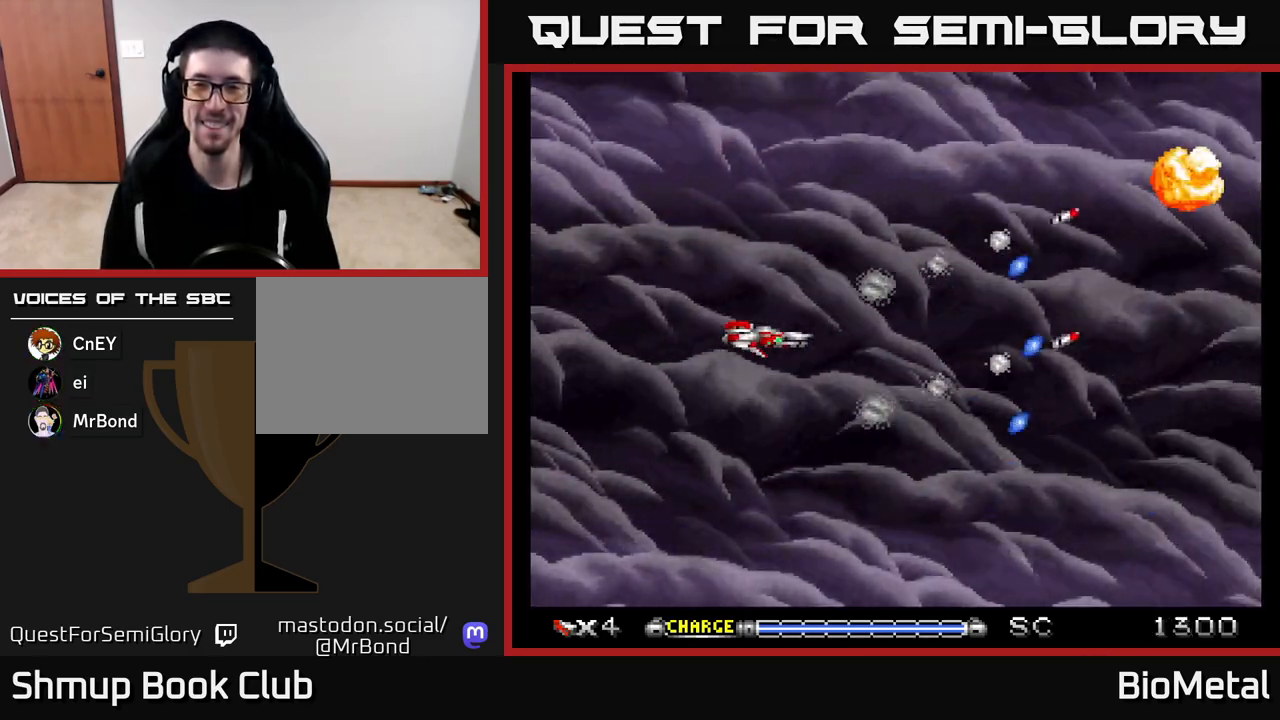
{"buttons": ["A"], "left_stick": "center", "right_stick": "center", "events": []}
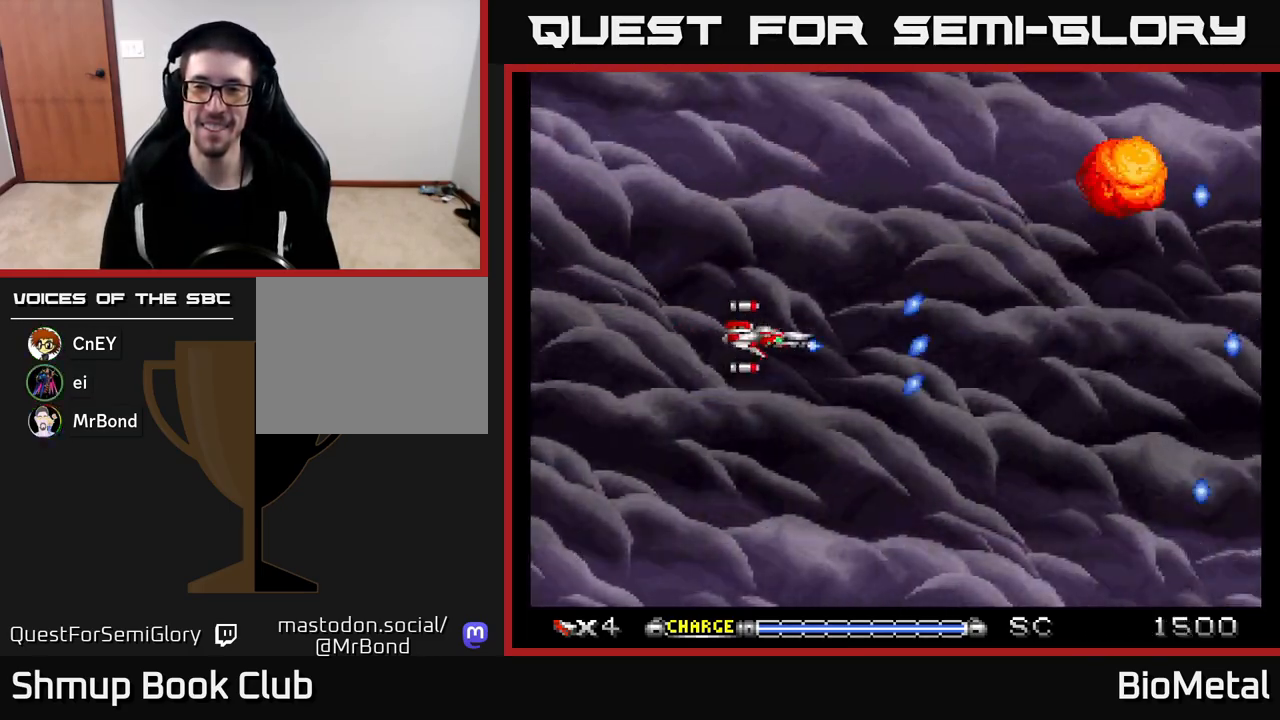
{"buttons": ["A"], "left_stick": "center", "right_stick": "center", "events": []}
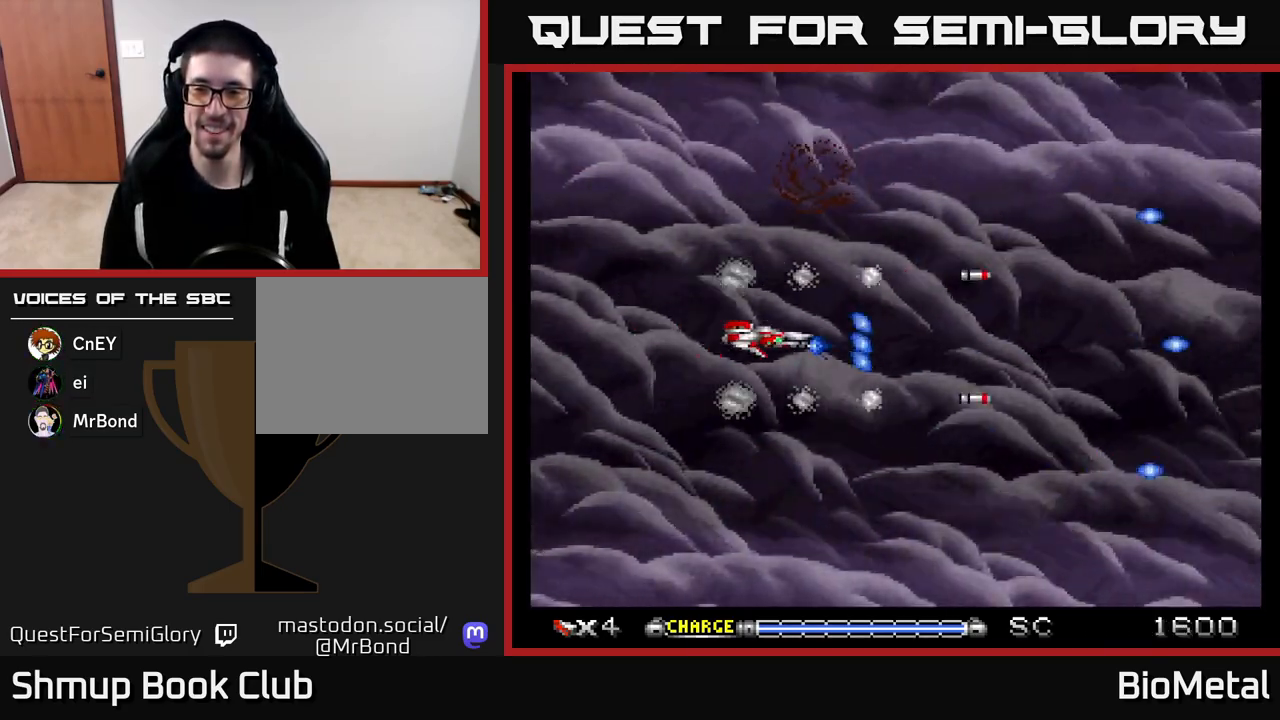
{"buttons": ["A"], "left_stick": "center", "right_stick": "center", "events": []}
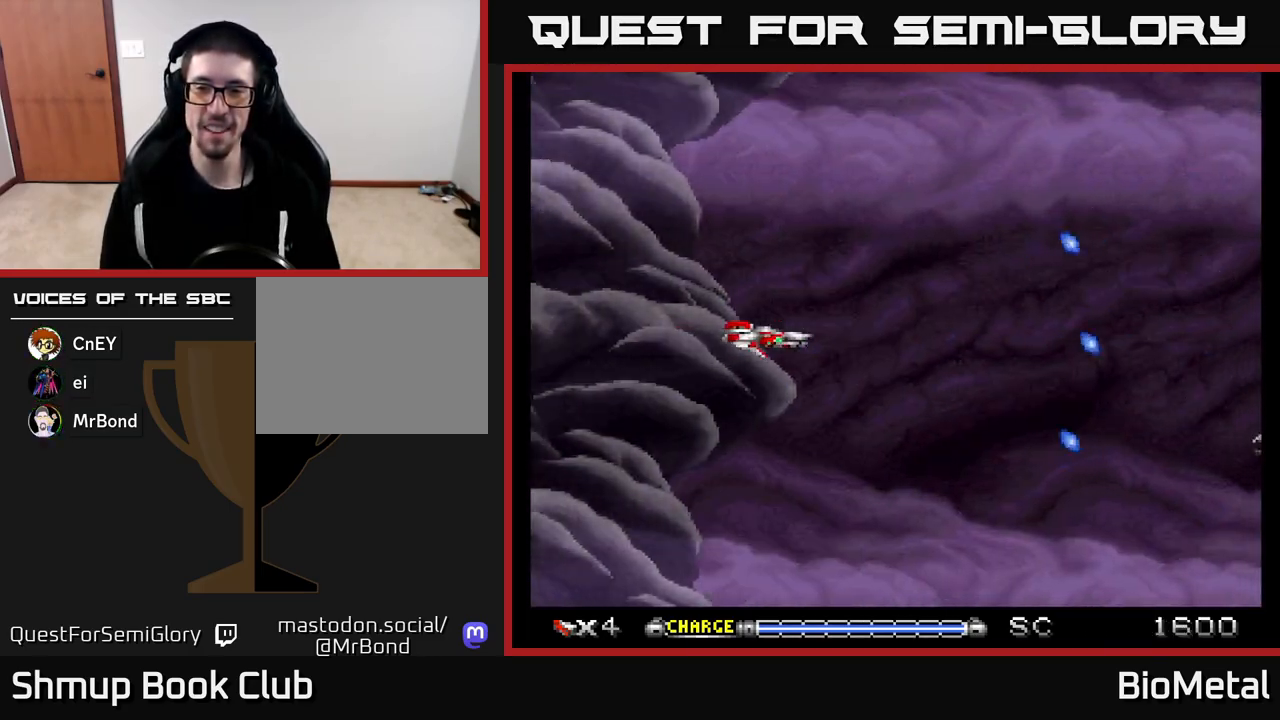
{"buttons": ["A"], "left_stick": "center", "right_stick": "center", "events": []}
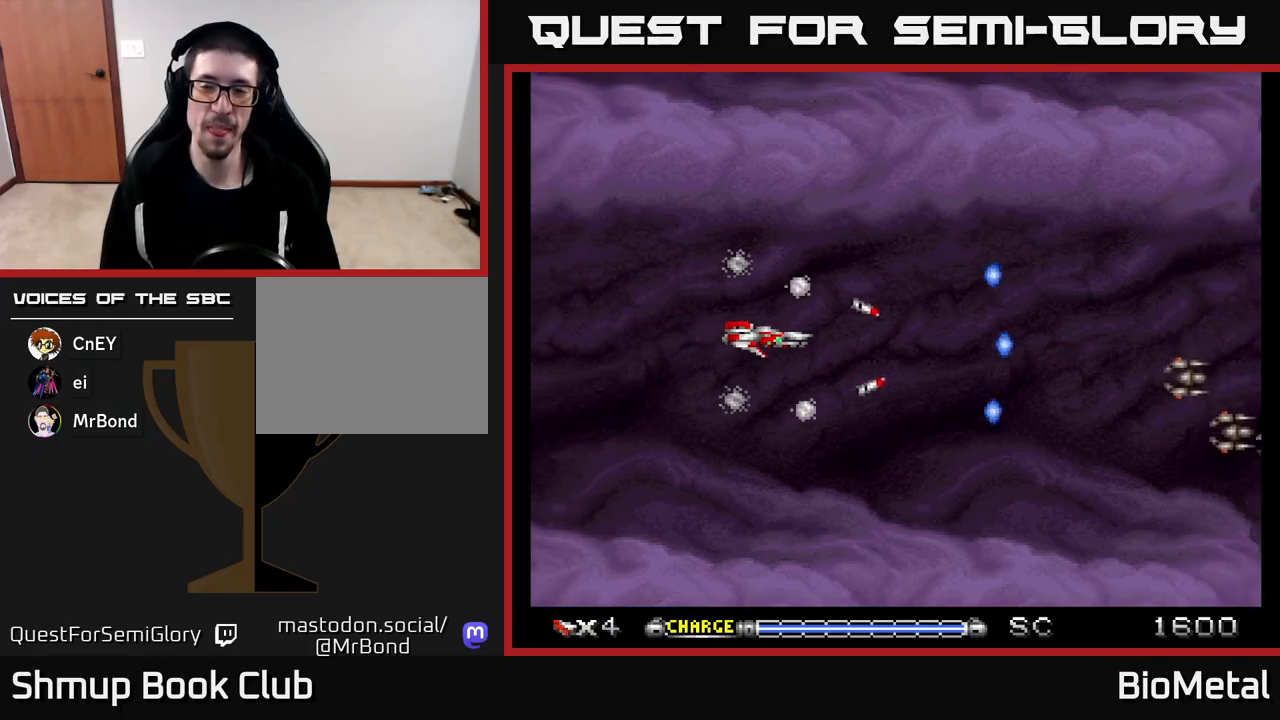
{"buttons": ["A", "DPAD_RIGHT"], "left_stick": "center", "right_stick": "center", "events": [[417, "DPAD_RIGHT", "down"]]}
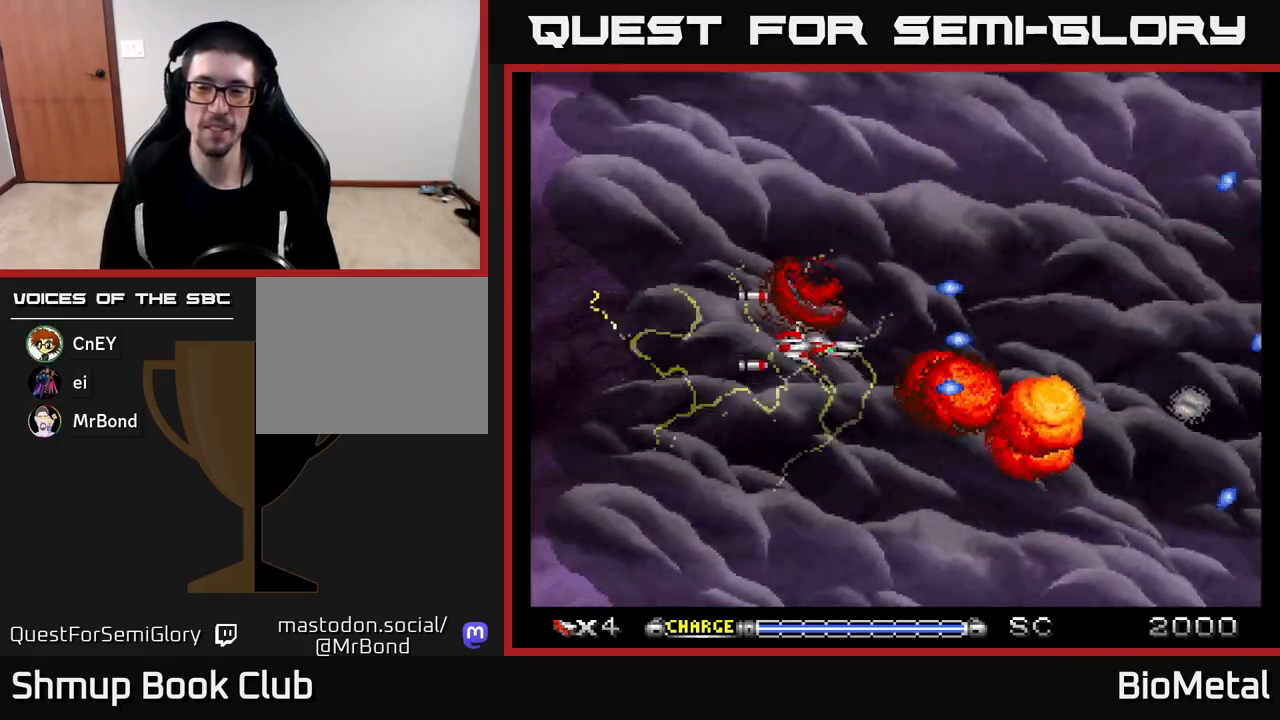
{"buttons": ["A", "DPAD_UP"], "left_stick": "center", "right_stick": "center", "events": [[17, "DPAD_DOWN", "down"], [167, "DPAD_DOWN", "up"], [167, "DPAD_RIGHT", "up"], [467, "DPAD_UP", "down"]]}